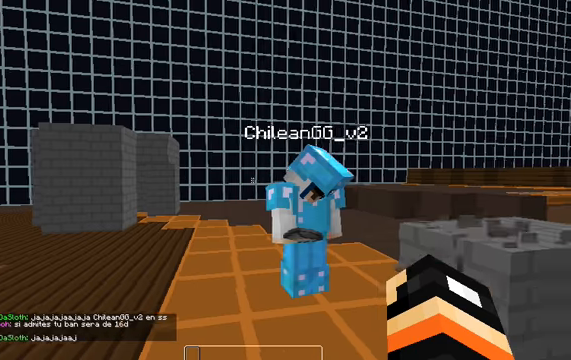
Gameplay with keyboard; each line is a JSON object with the keys held at the frame after it. "events" lists presses ("down") and releases ("up") of "a", "d", "s" and "w" between this image and that frame as [ms after this image, input, new state], when the widget could be followed in between. No other keys are recorded. Mouse input is not recorded.
{"keys": [], "events": [[166, "d", "up"]]}
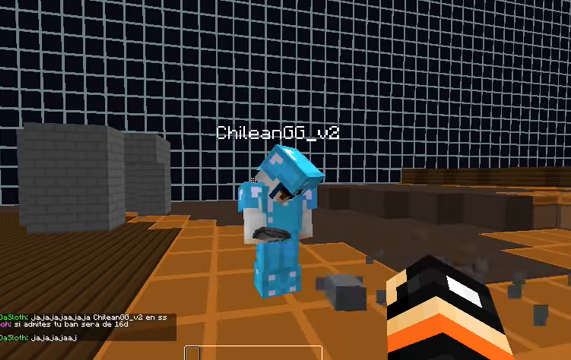
{"keys": [], "events": []}
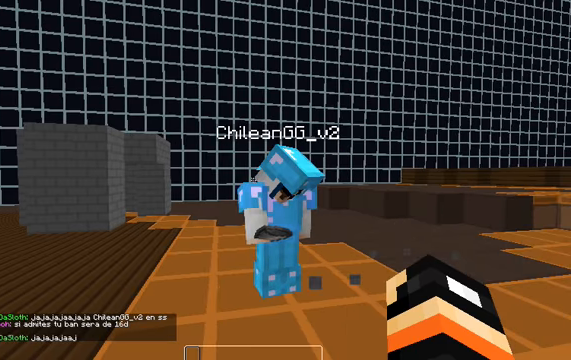
{"keys": [], "events": []}
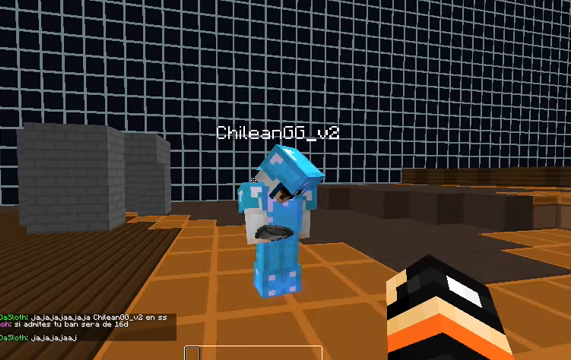
{"keys": ["d"], "events": [[333, "d", "down"]]}
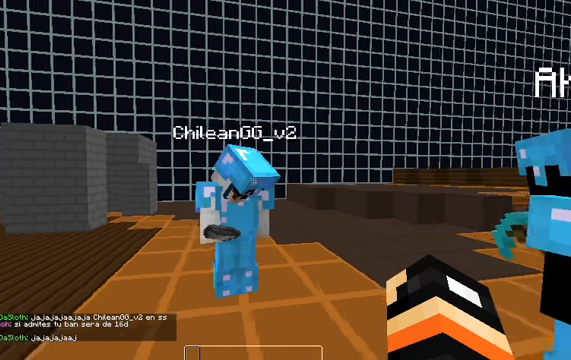
{"keys": [], "events": [[33, "d", "up"]]}
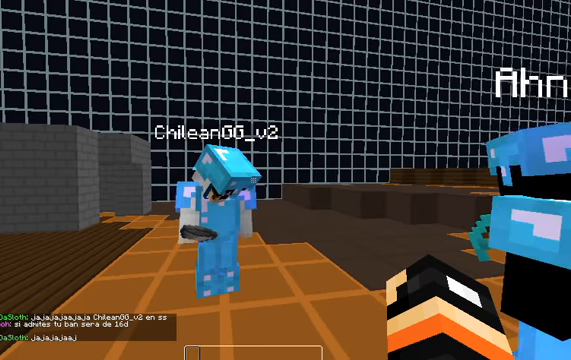
{"keys": [], "events": []}
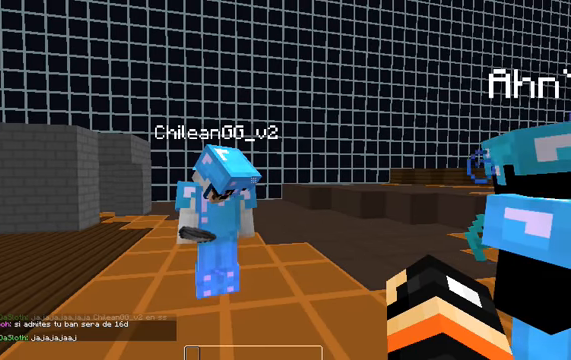
{"keys": [], "events": []}
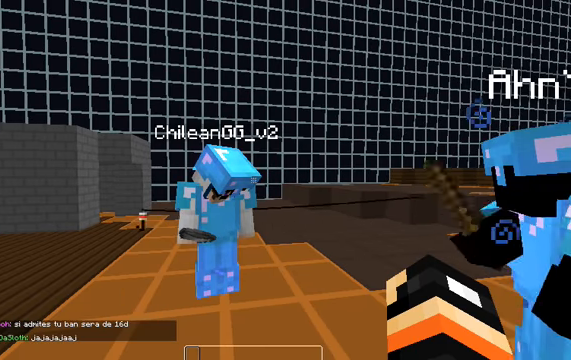
{"keys": ["w"], "events": [[400, "w", "down"]]}
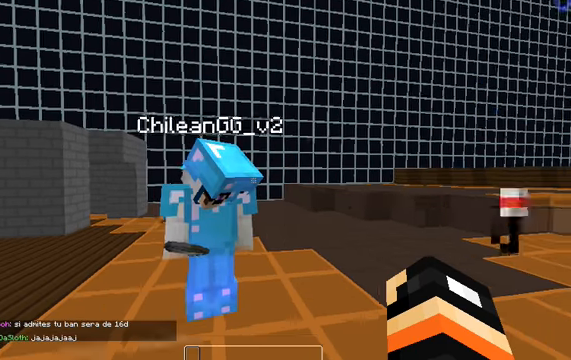
{"keys": ["s"], "events": [[33, "w", "up"], [266, "s", "down"]]}
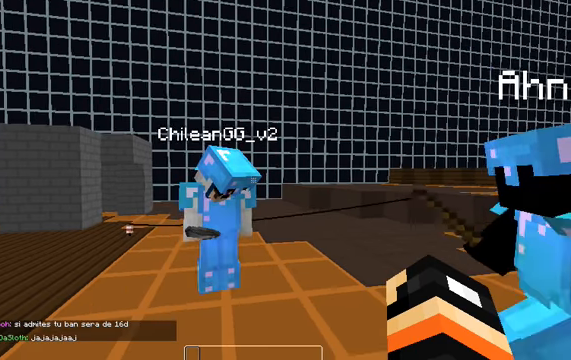
{"keys": ["w"], "events": [[300, "s", "up"], [500, "w", "down"]]}